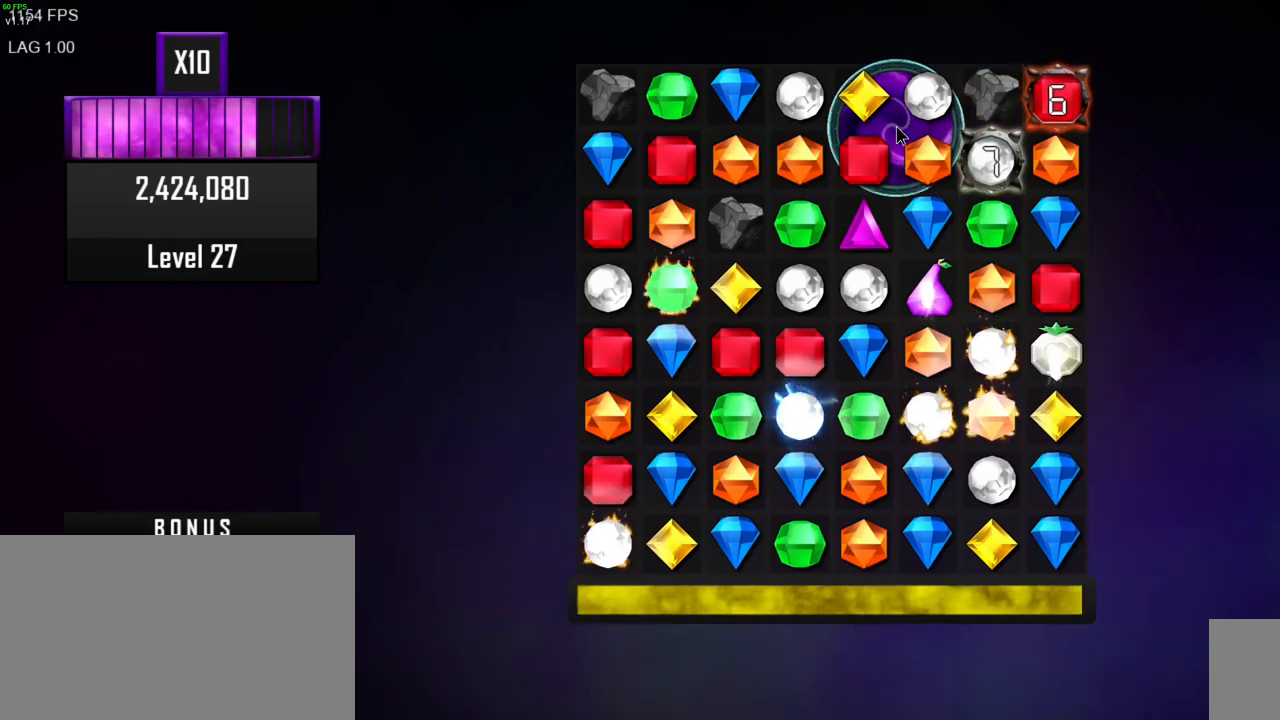
Gameplay with keyboard and mouse; each line is a JSON object with the keys and mouse buttons held at the frame after it. "events" lists presses ("down") and releases ("up") of ".", "/", "0", "1", "2", "3", "4", "5", "6", "7", "8", "9", "a", "alt_l", "alt_r", "b", "backslash", "backspace", "c", "caps_lock", "comma", "ctrl_l", "ctrl_r", "d", "e", "equals", "escape", "f", "f1", "f10", "f11", "f12", "f2", "f4", "f5", "f6", "f7", "f8", "f9", "g", "h", "i", "j", "k", "l", "lbracket", "m", "minus", "n", "o", "p", "q", "quote", "r", "rbracket", "return", "s", "semicolon", "shift_l", "shift_r", "space", "super", "t", "tab", "tilde", "u", "v", "w", "x", "y", "z", "mouse_left", "mouse_wheel", "mouse_right", "mouse_mb4" and "mouse_mb5" between this image and that frame as [ms after this image, input, new state], when the widget could be followed in between. "mouse_left", "mouse_wheel", "mouse_right", "mouse_mb4", "mouse_mb5" = the "left", "wheel", "right", "mb4", "mb5" buttons of the "mouse" list. No other keys are recorded. "wheel" means that the mouse wheel is clicked or scrolled. Mouse movement is not recorded. Not read: f3 other_keys.
{"keys": [], "mouse": [], "events": [[217, "mouse_left", "down"], [300, "mouse_left", "up"]]}
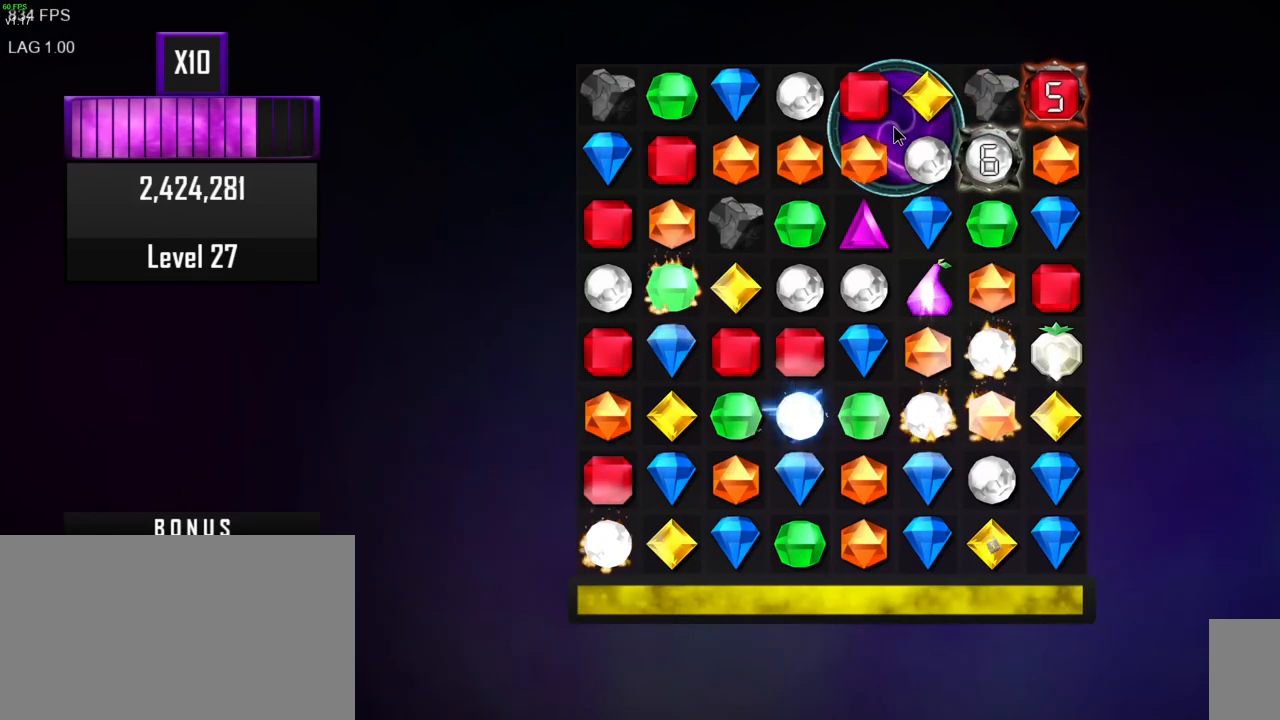
{"keys": [], "mouse": [], "events": []}
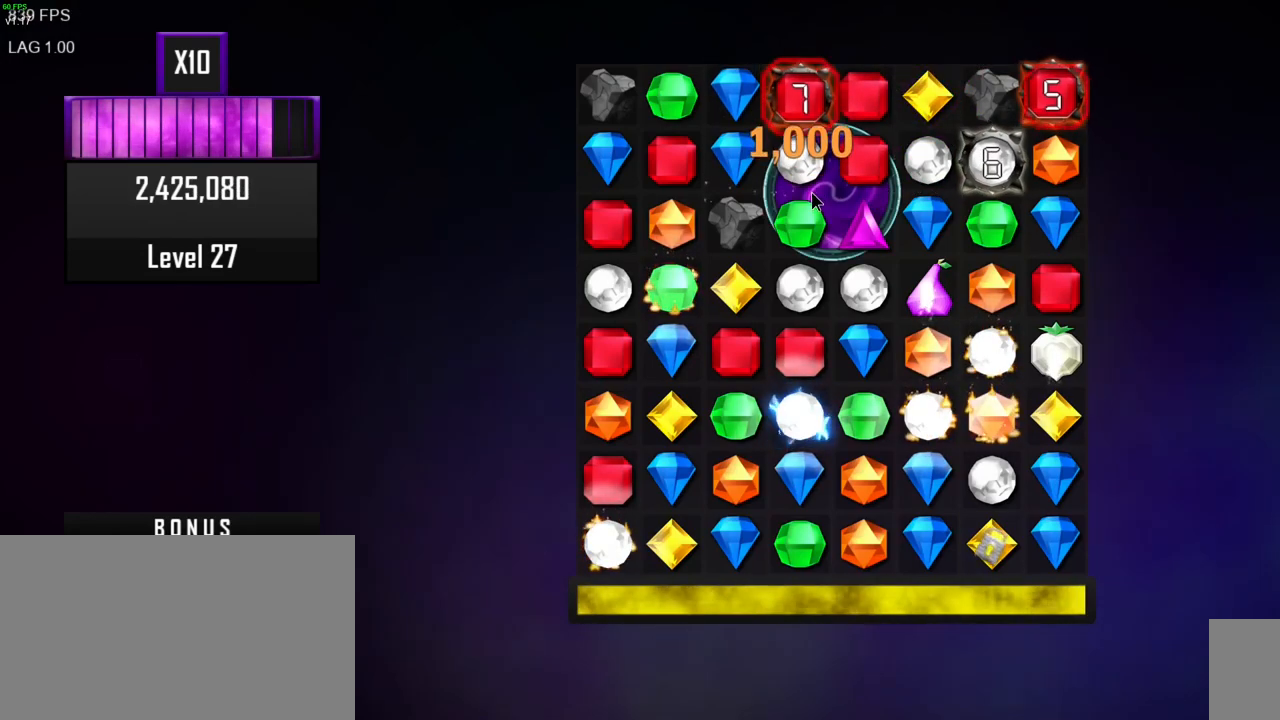
{"keys": [], "mouse": [], "events": []}
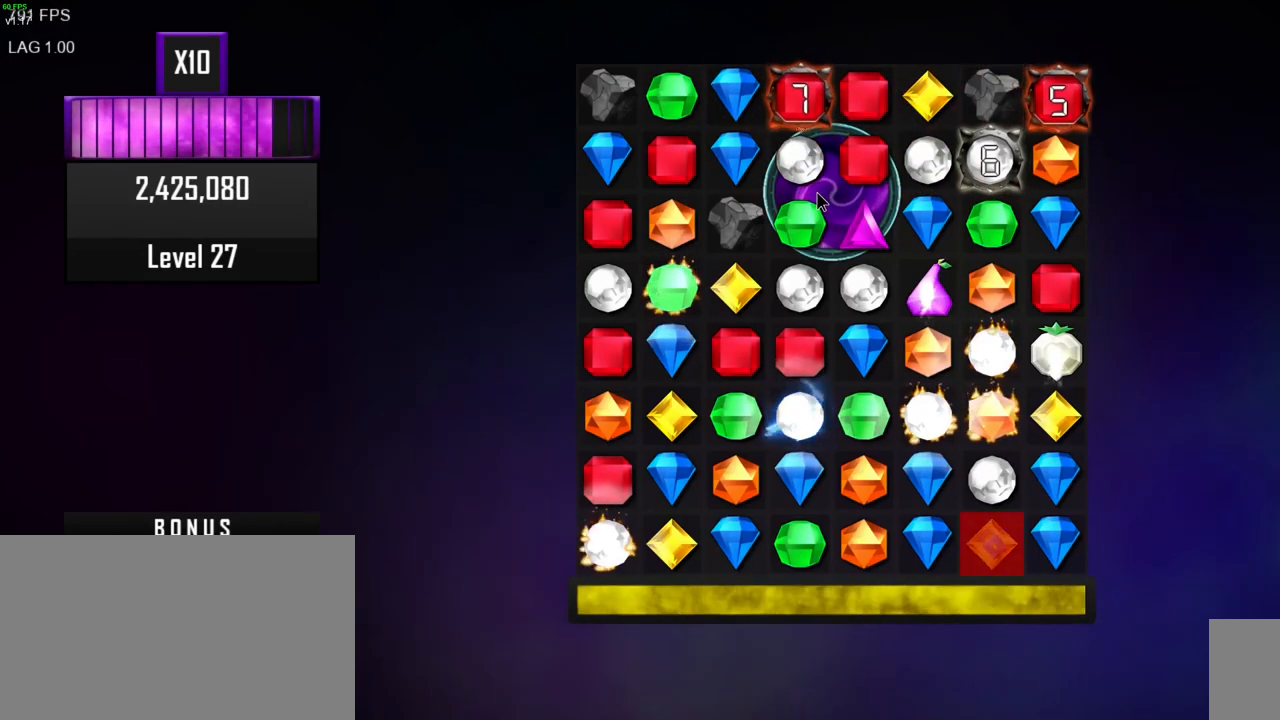
{"keys": [], "mouse": [], "events": []}
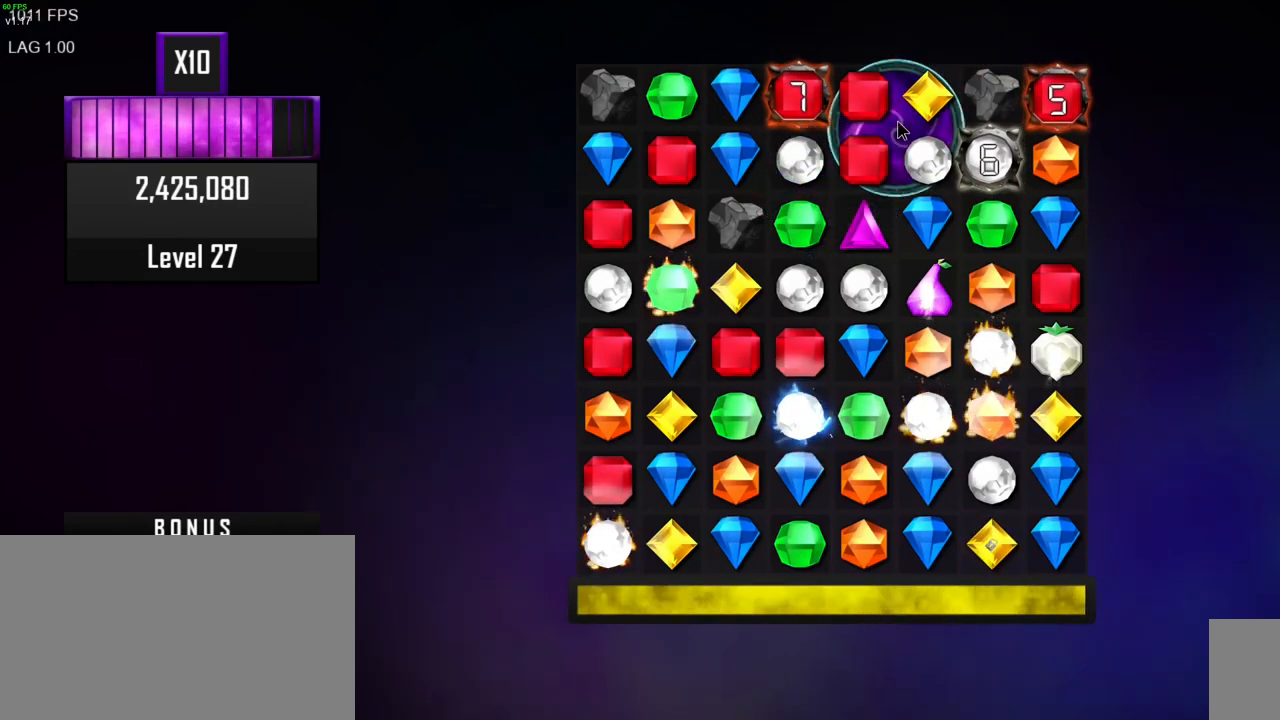
{"keys": [], "mouse": [], "events": []}
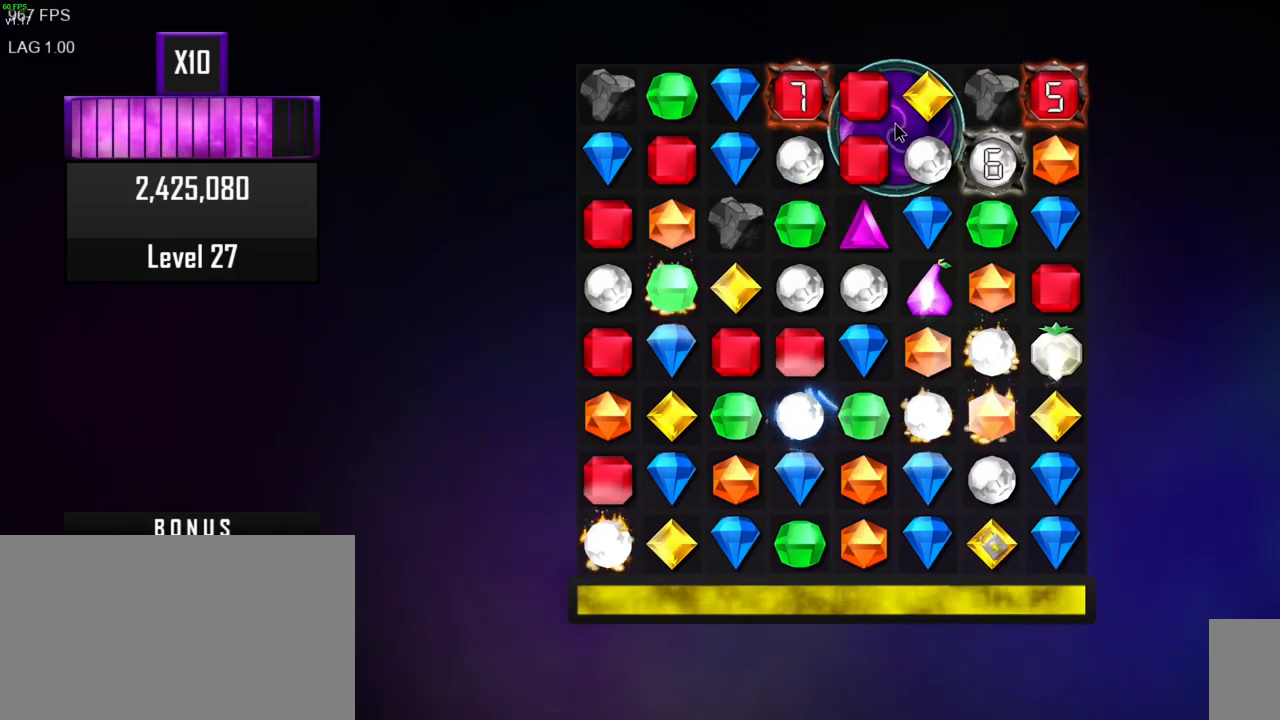
{"keys": [], "mouse": [], "events": []}
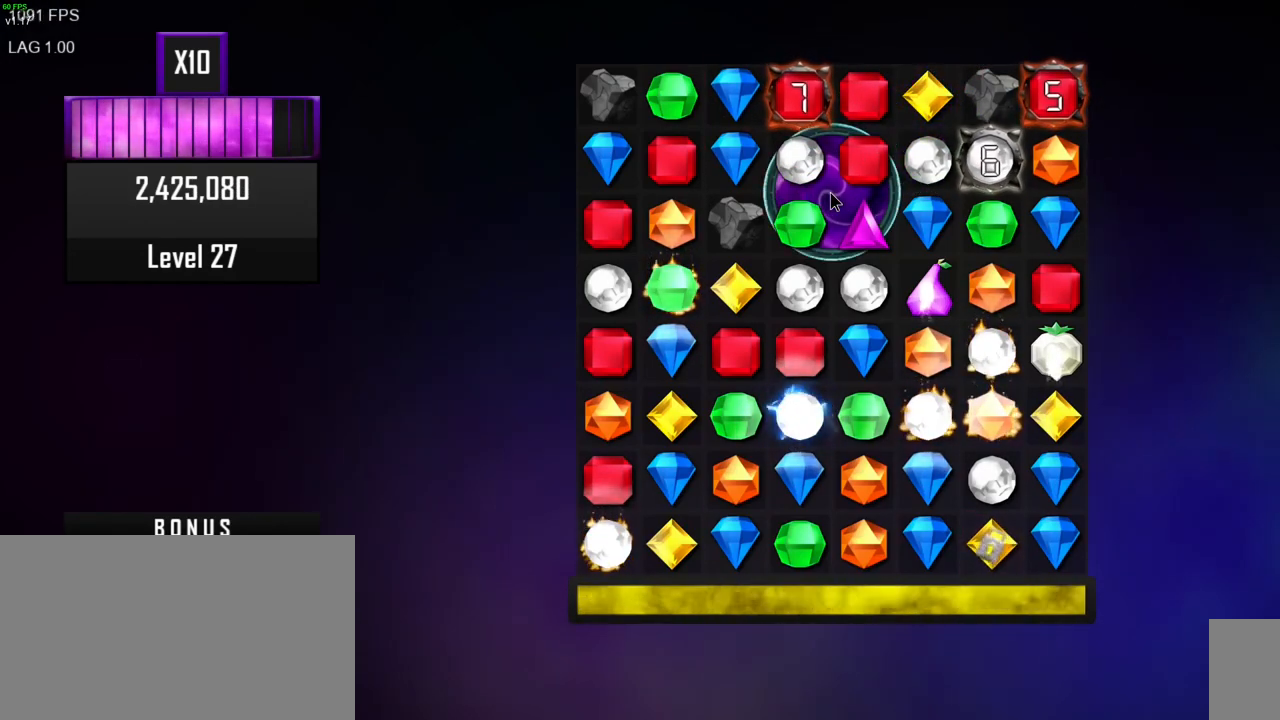
{"keys": [], "mouse": [], "events": []}
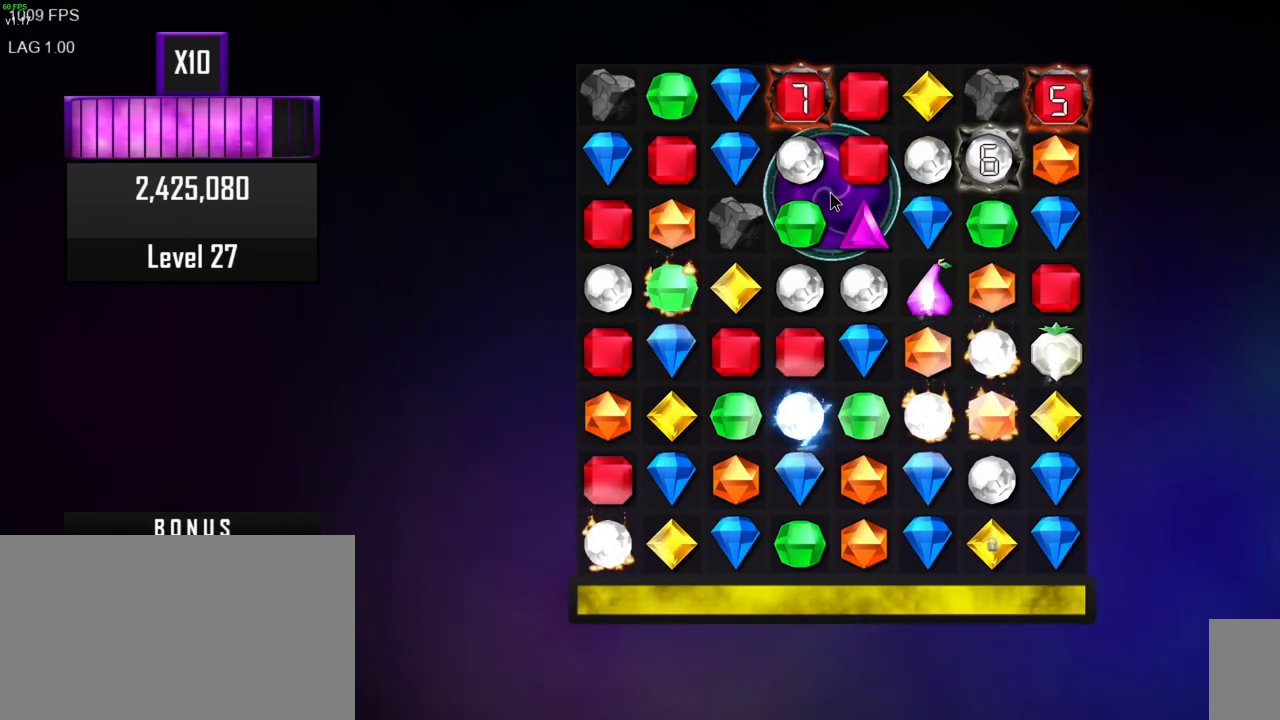
{"keys": [], "mouse": [], "events": []}
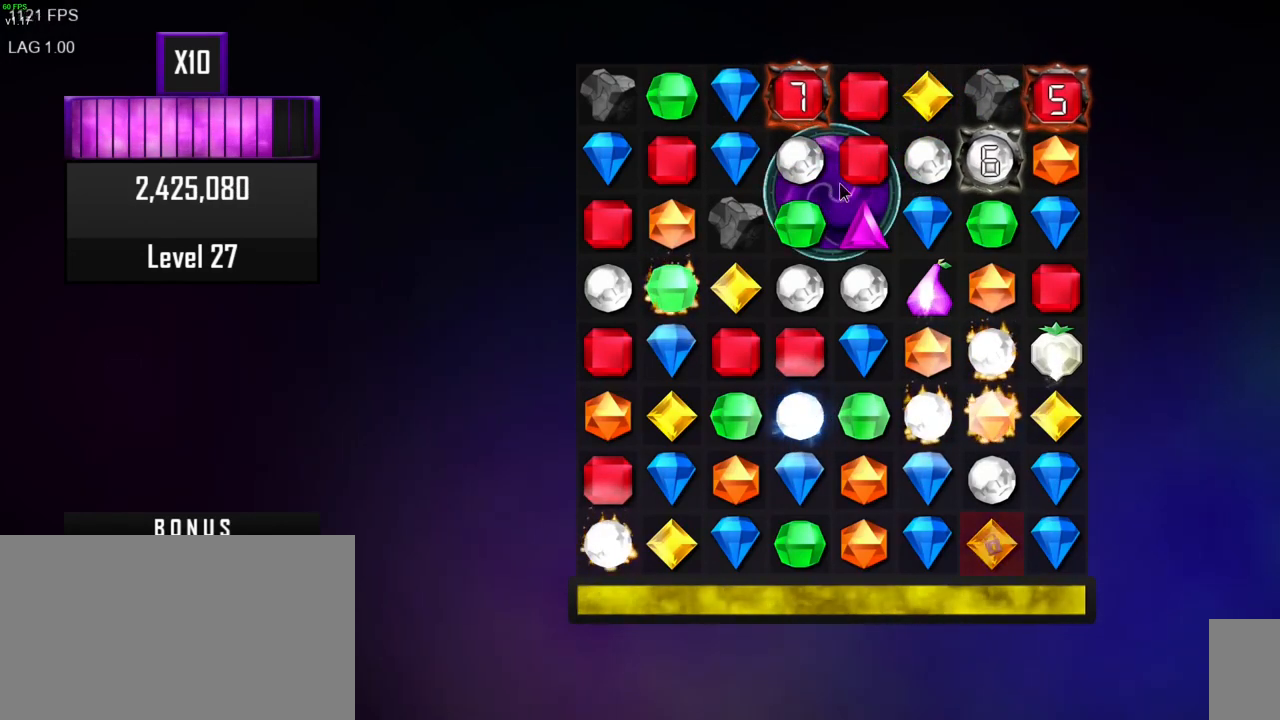
{"keys": [], "mouse": [], "events": []}
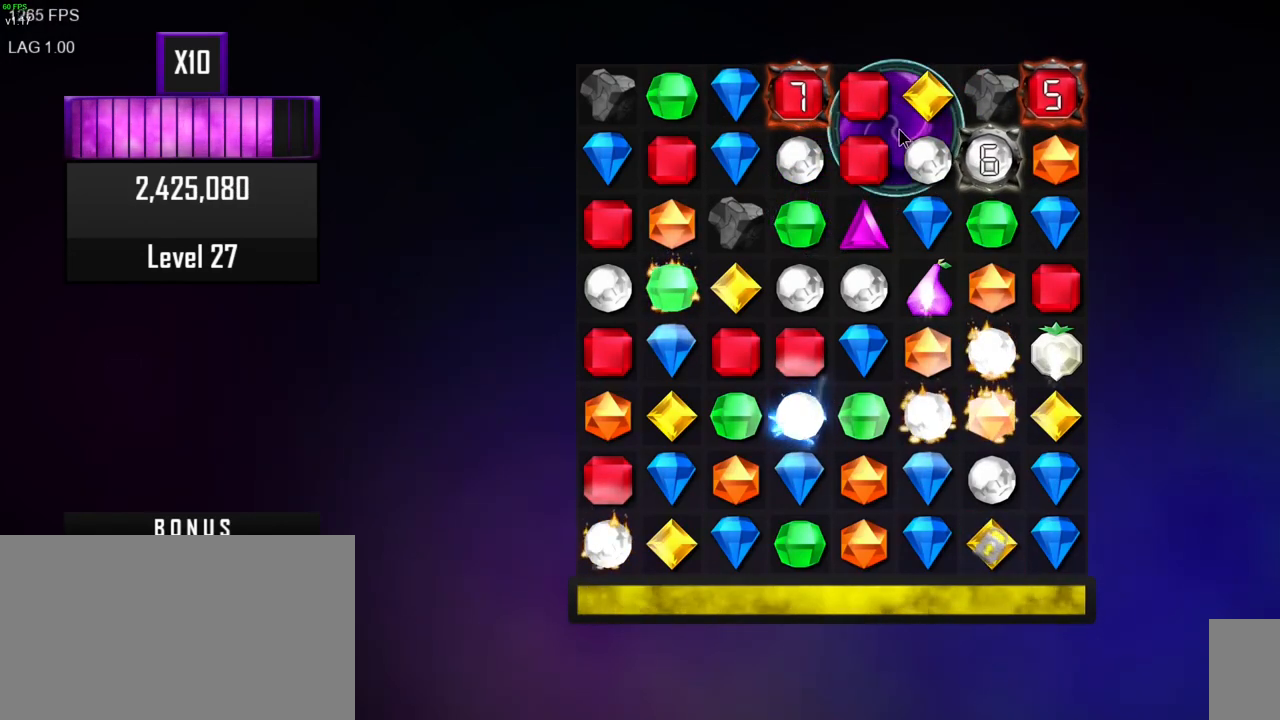
{"keys": [], "mouse": [], "events": []}
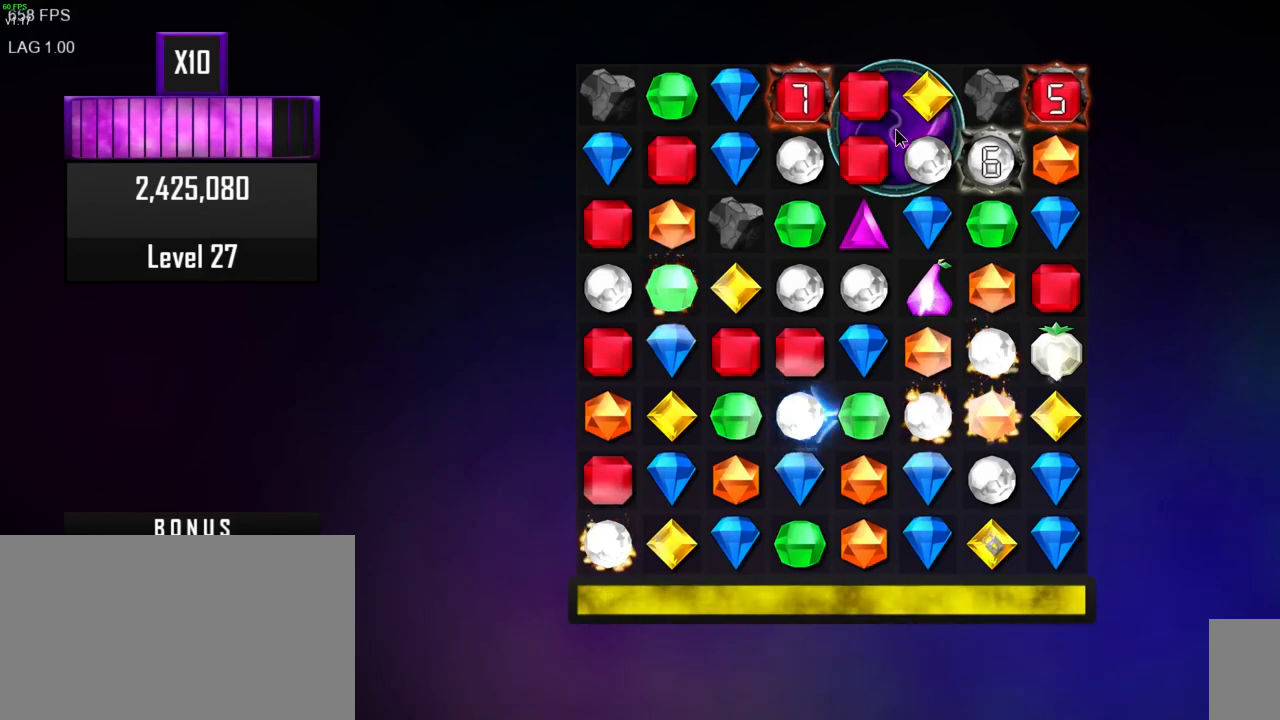
{"keys": [], "mouse": [], "events": []}
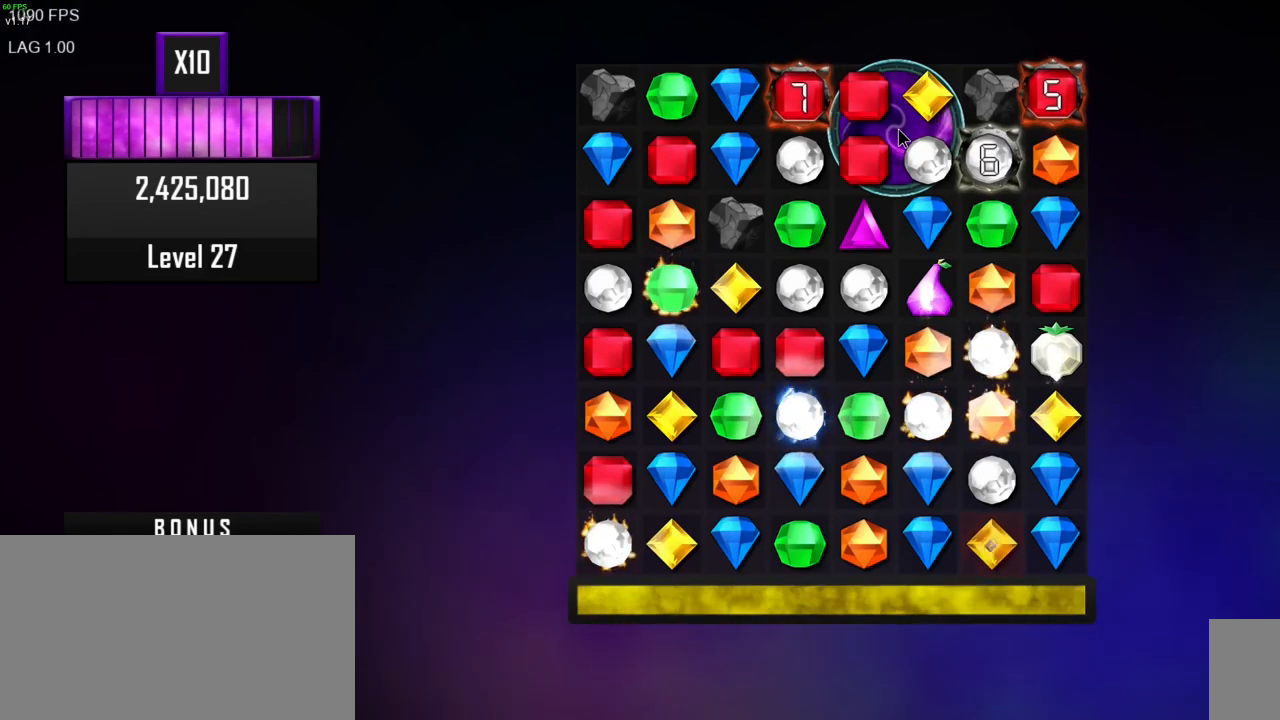
{"keys": [], "mouse": [], "events": [[67, "mouse_left", "down"], [183, "mouse_left", "up"]]}
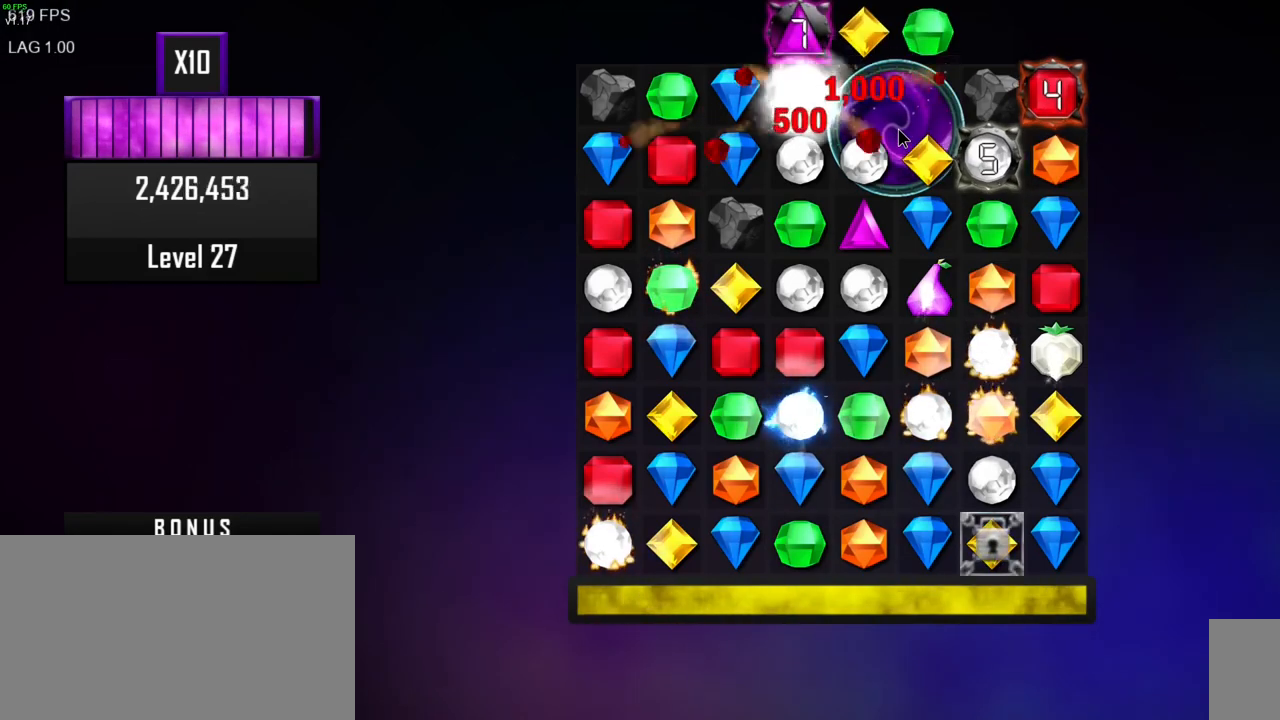
{"keys": [], "mouse": [], "events": []}
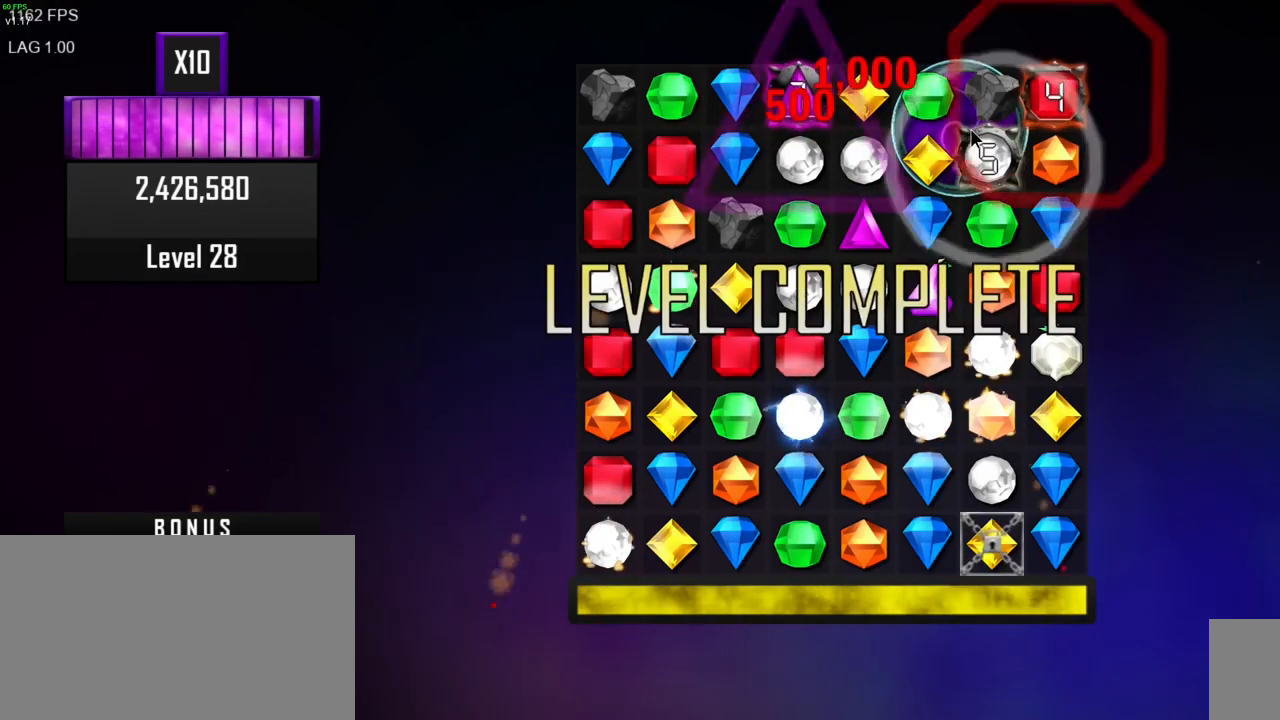
{"keys": [], "mouse": [], "events": []}
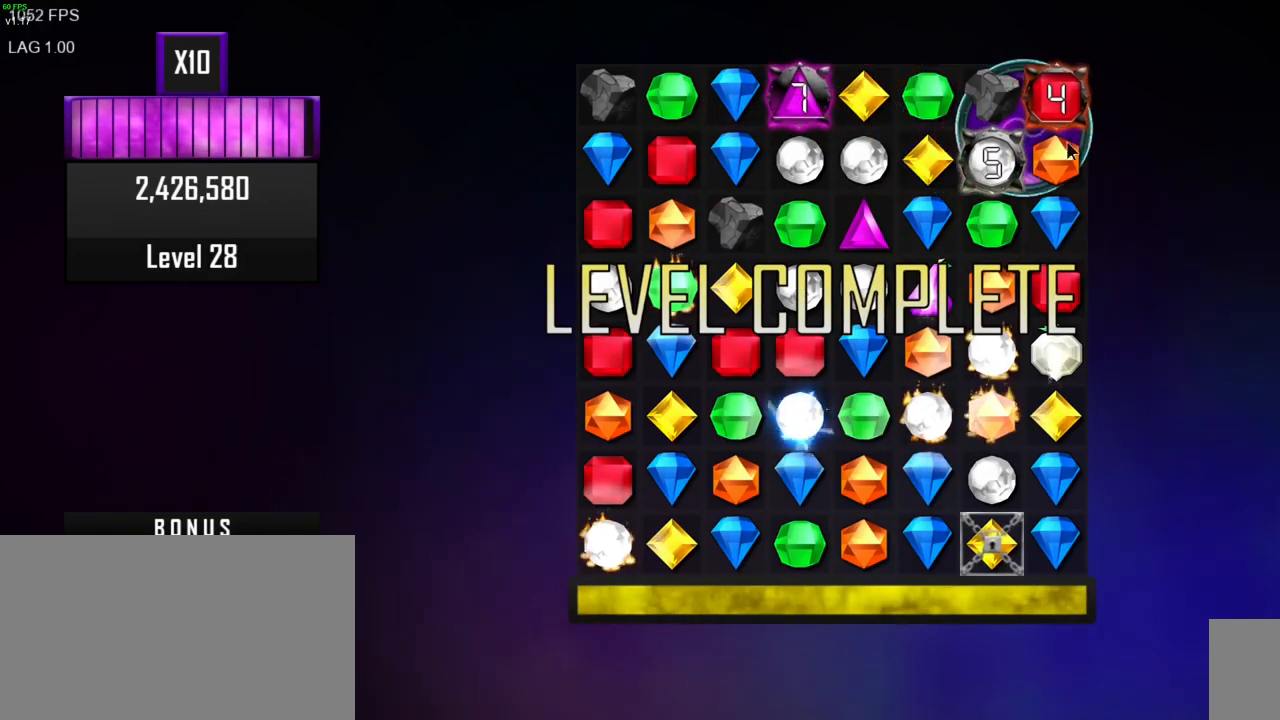
{"keys": [], "mouse": [], "events": []}
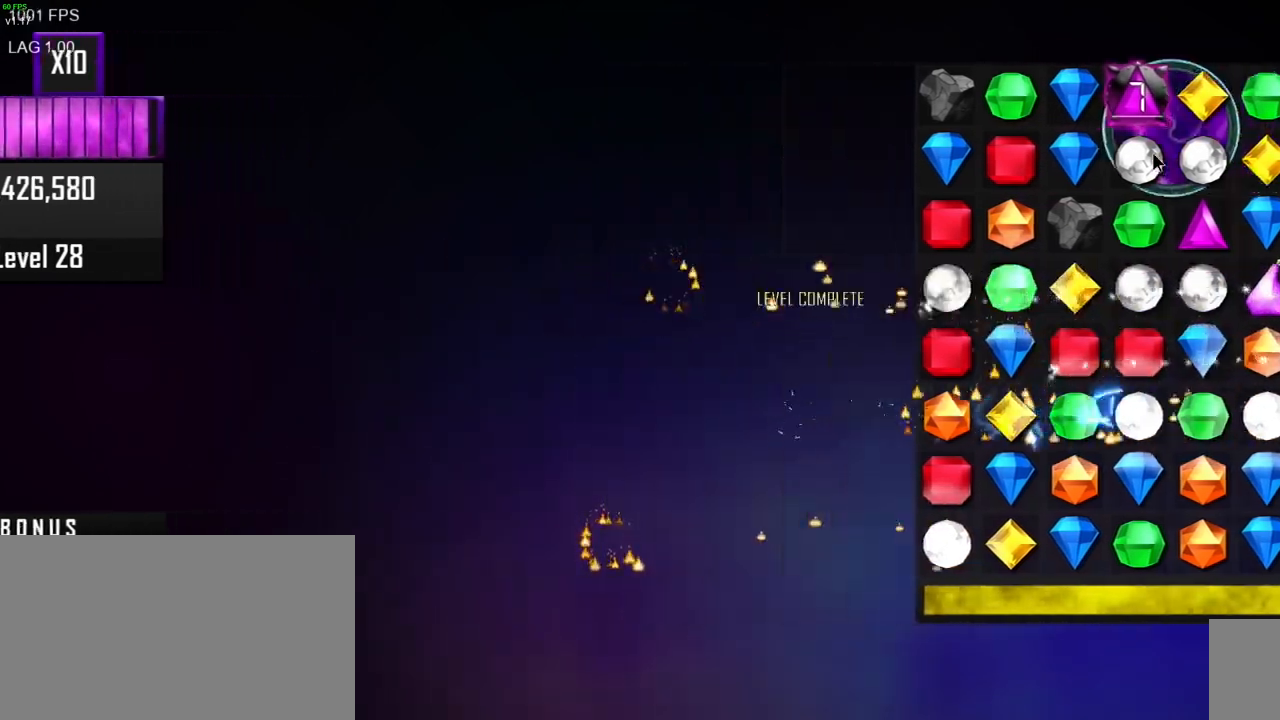
{"keys": [], "mouse": [], "events": []}
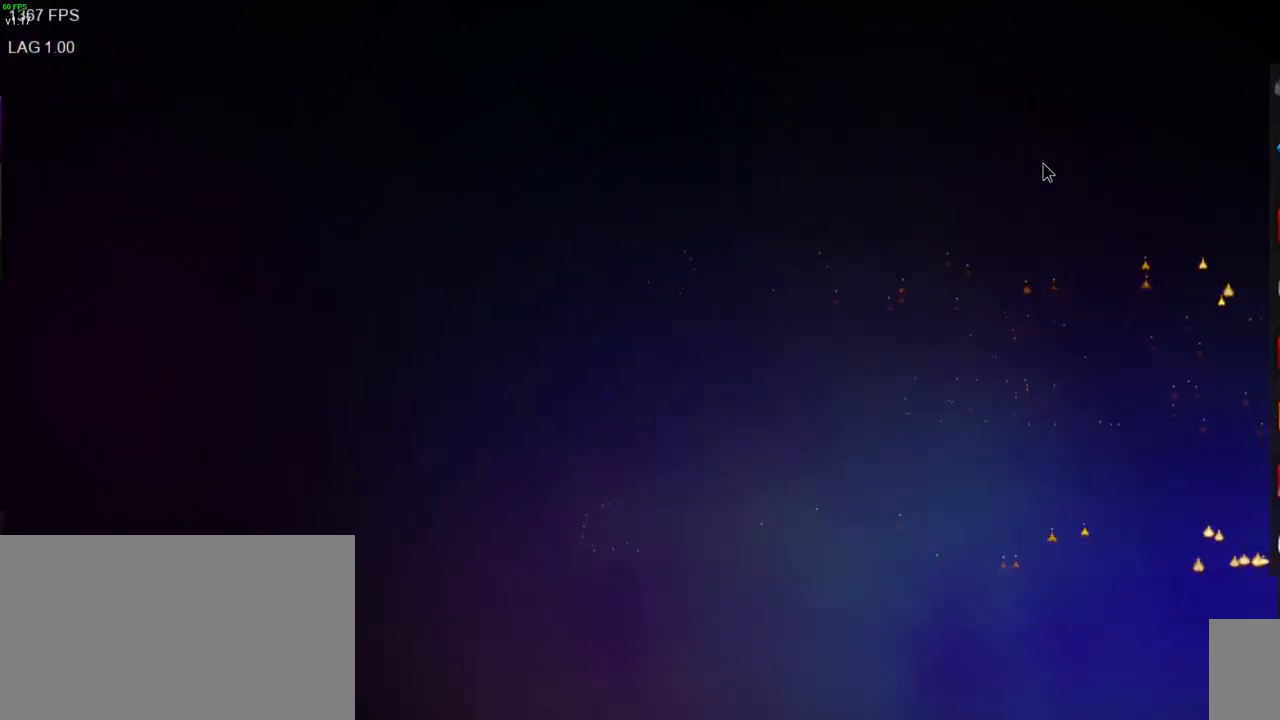
{"keys": [], "mouse": [], "events": []}
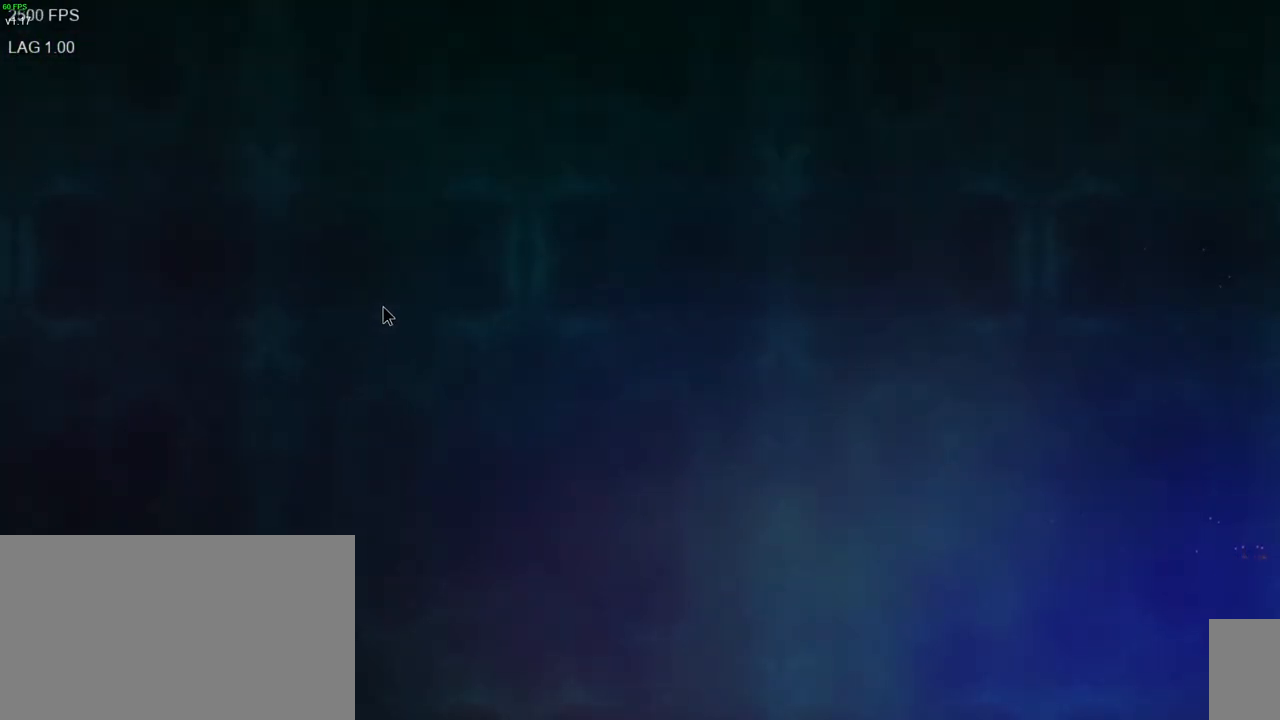
{"keys": [], "mouse": [], "events": []}
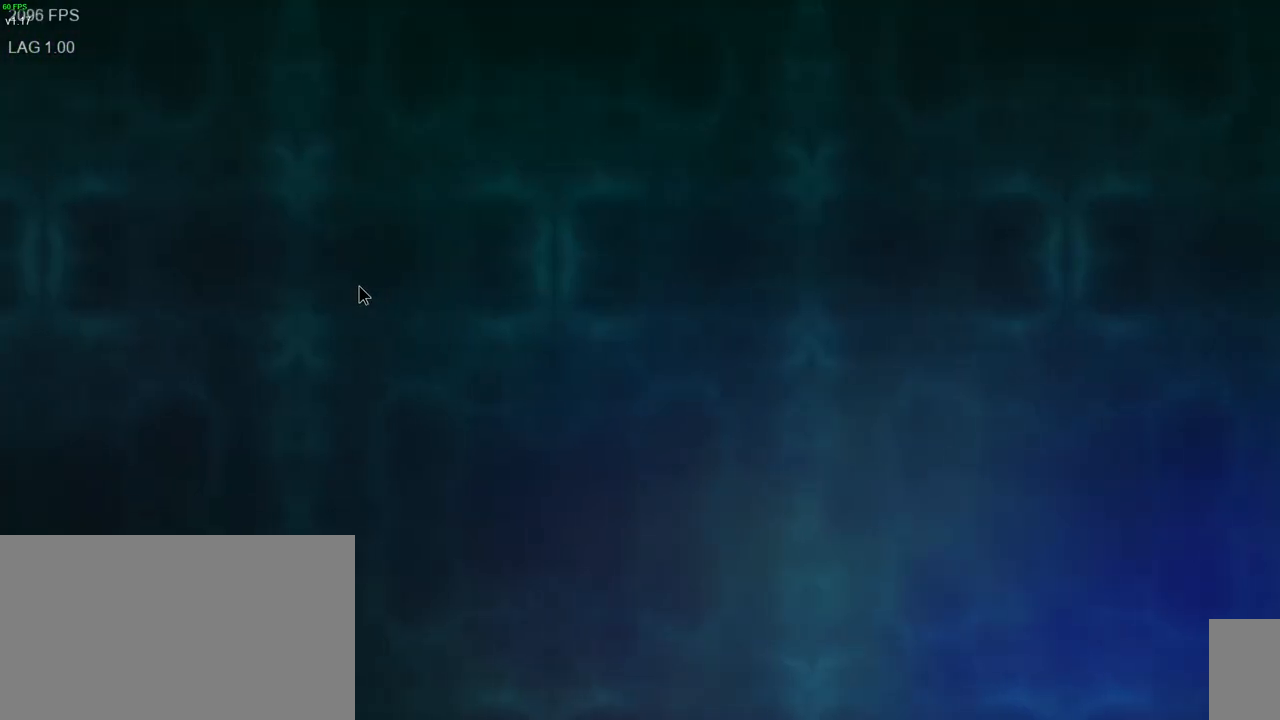
{"keys": [], "mouse": [], "events": []}